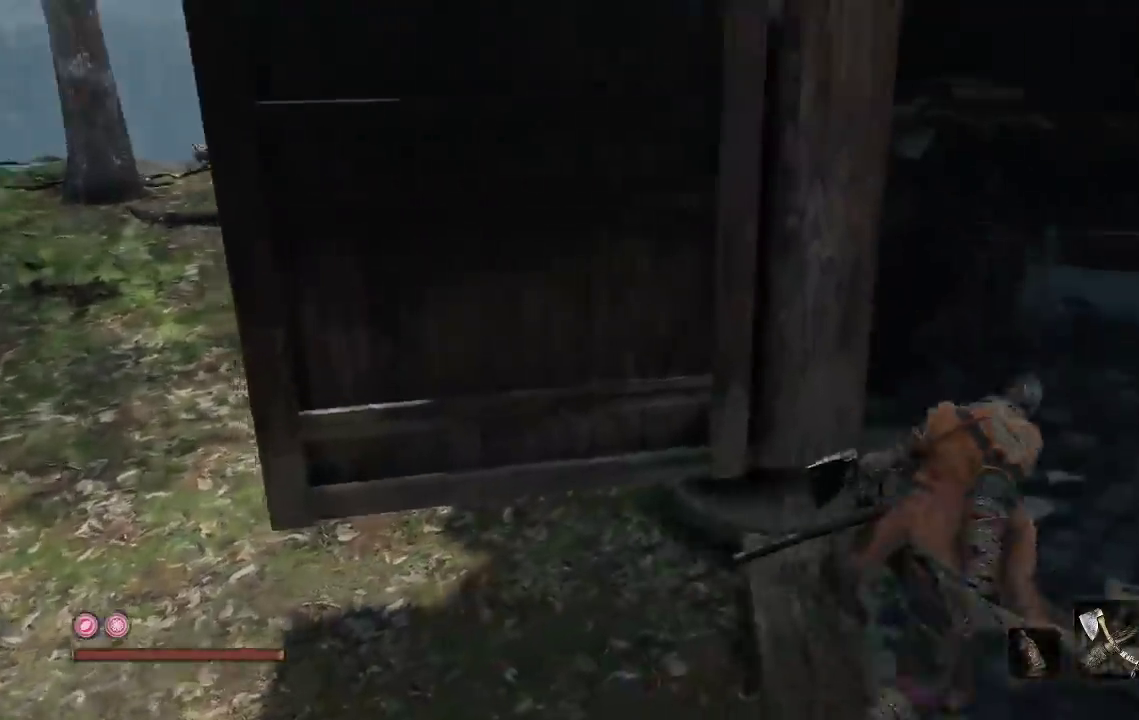
Gameplay with a controller (Xbox layout); each line is a JSON object with the inputs held at the frame after it. "events" lists button and stick changes between this image and that frame as [ms after this image, input, new state], when the widget could be followed in between.
{"buttons": [], "left_stick": "right", "right_stick": "center", "events": [[67, "right_stick", "center"], [217, "B", "up"], [400, "left_stick", "right"]]}
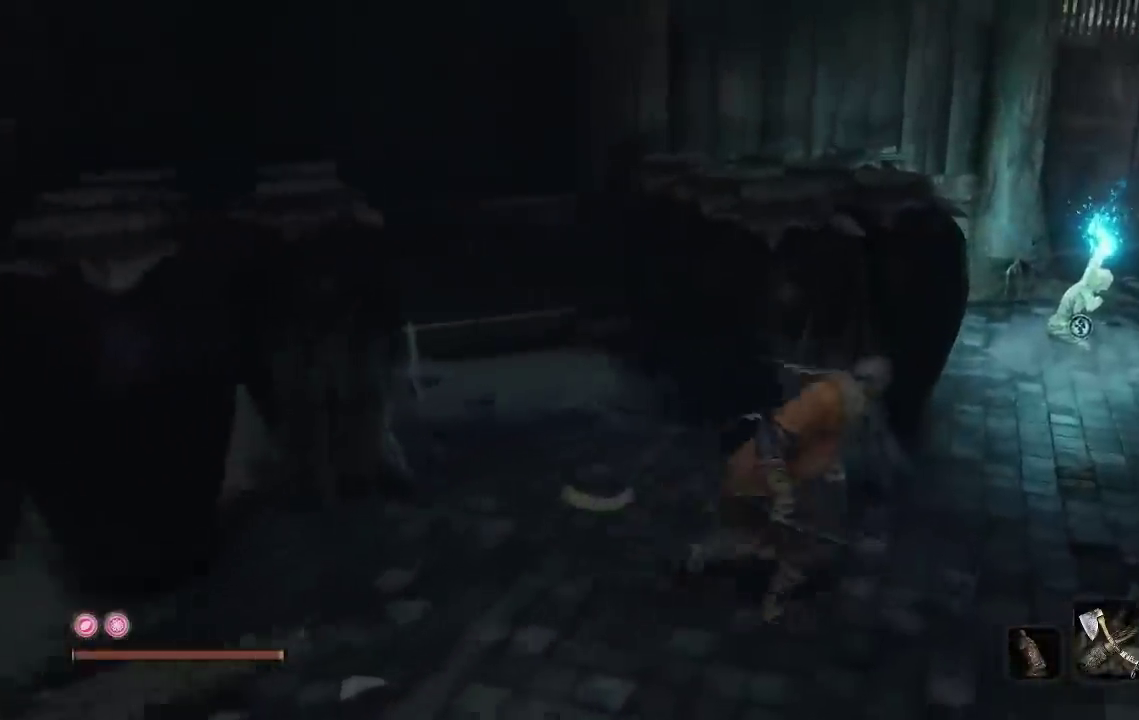
{"buttons": [], "left_stick": "up-right", "right_stick": "left", "events": [[133, "left_stick", "up-right"], [133, "right_stick", "left"]]}
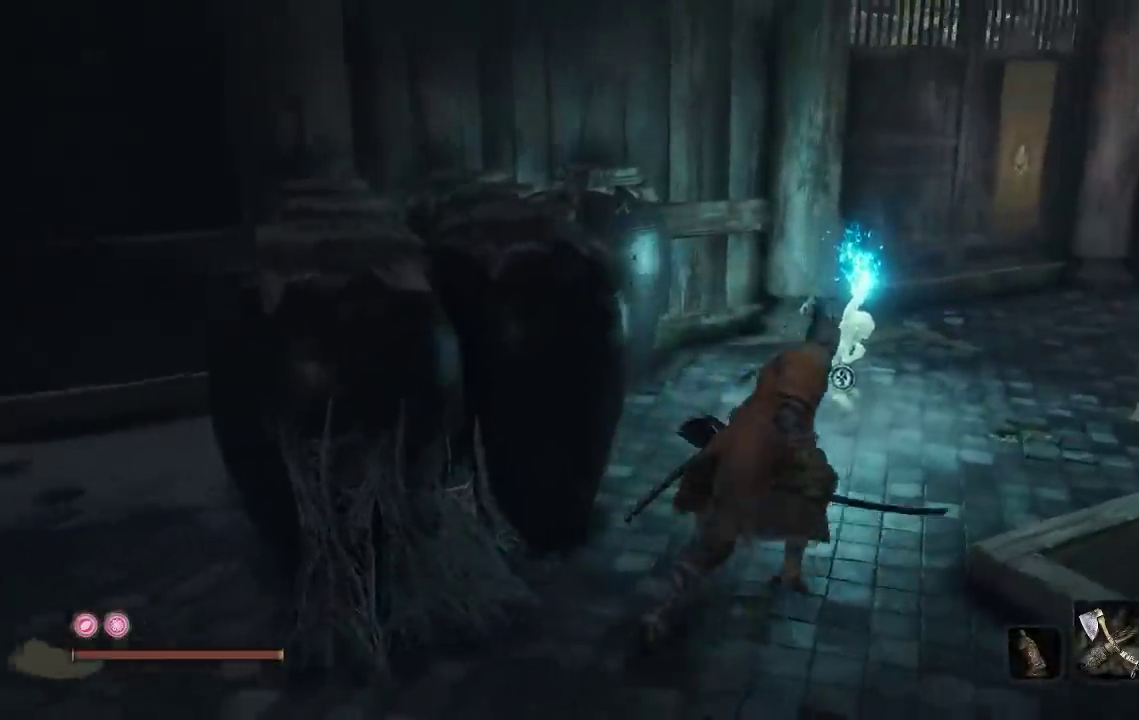
{"buttons": ["X"], "left_stick": "center", "right_stick": "center", "events": [[267, "right_stick", "center"], [433, "X", "down"], [433, "left_stick", "center"]]}
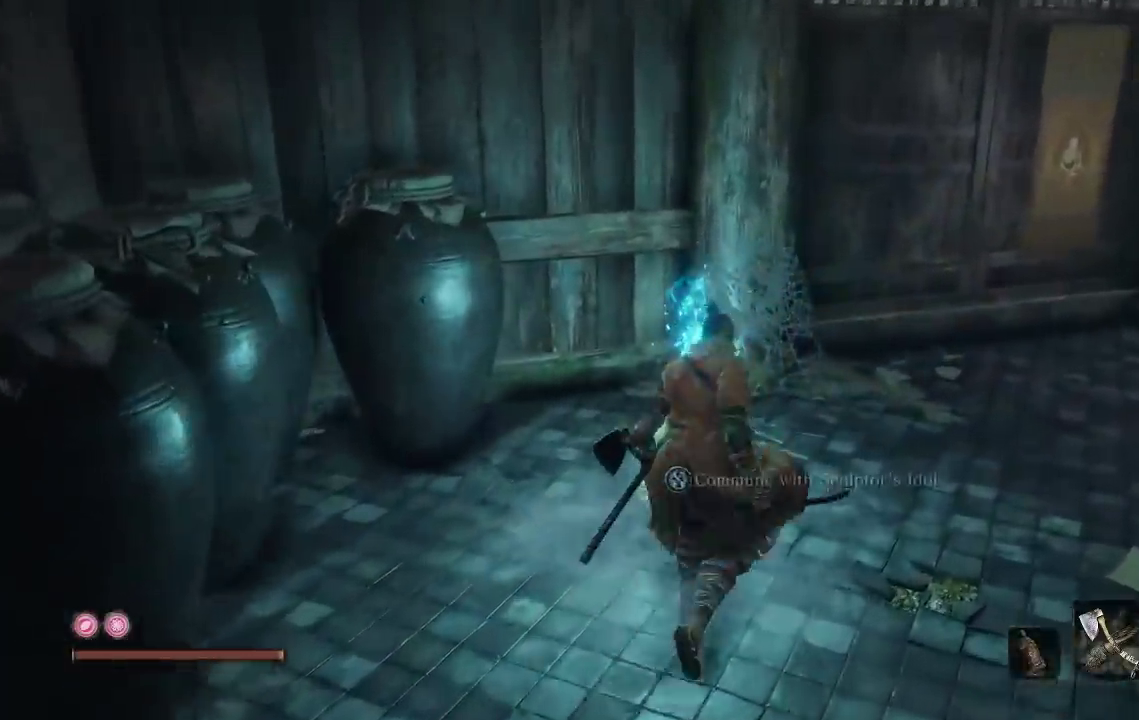
{"buttons": [], "left_stick": "center", "right_stick": "center", "events": [[67, "X", "up"]]}
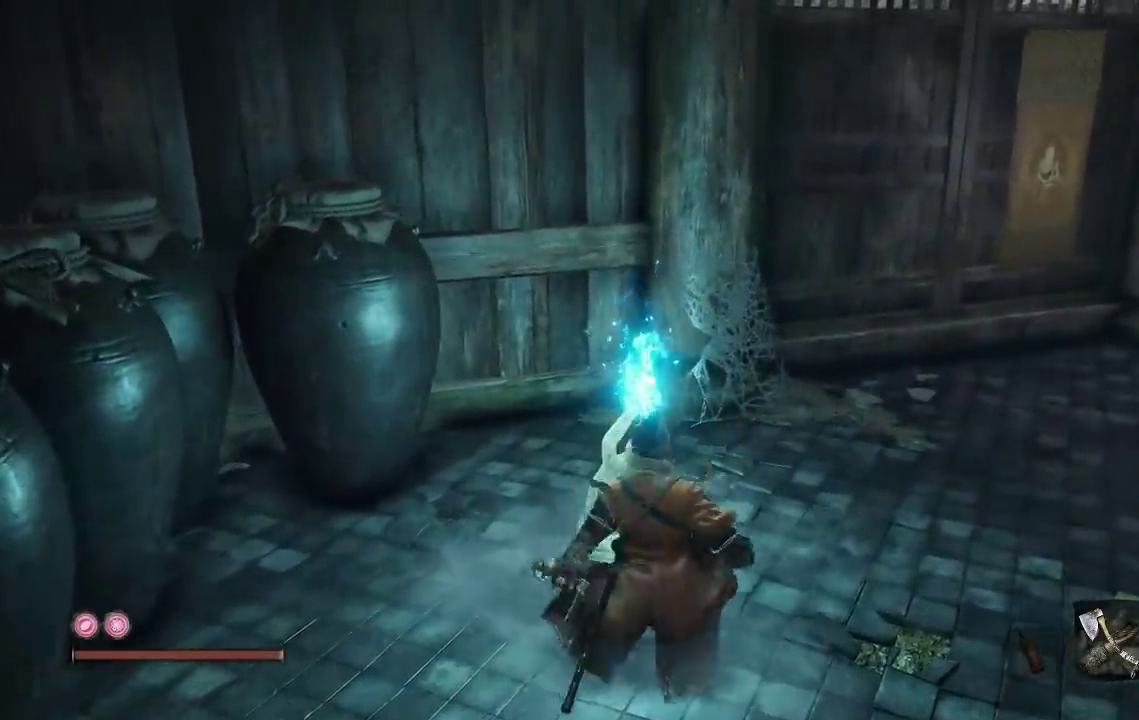
{"buttons": [], "left_stick": "center", "right_stick": "center", "events": []}
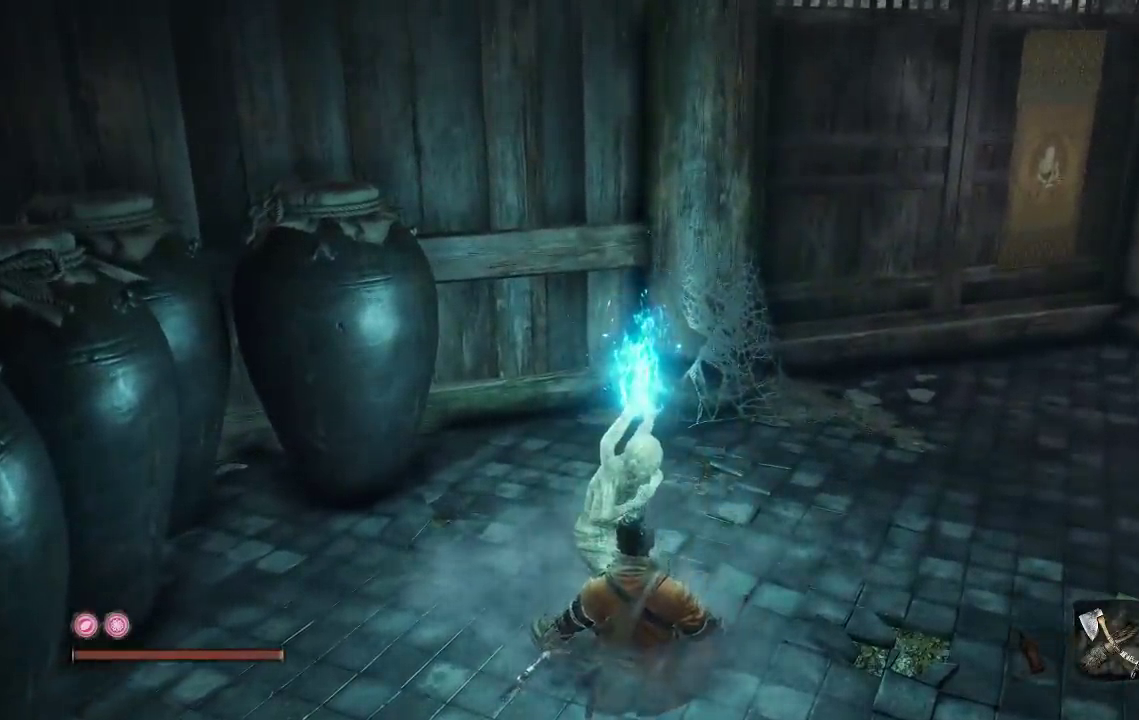
{"buttons": [], "left_stick": "center", "right_stick": "center", "events": []}
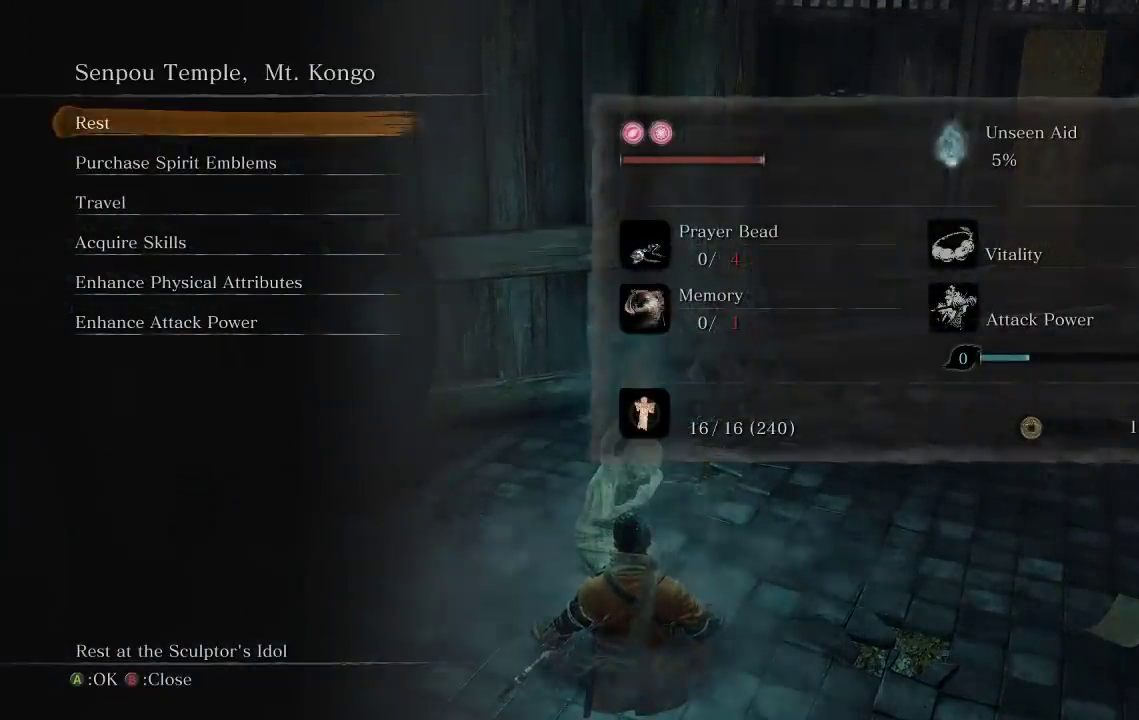
{"buttons": [], "left_stick": "center", "right_stick": "center", "events": []}
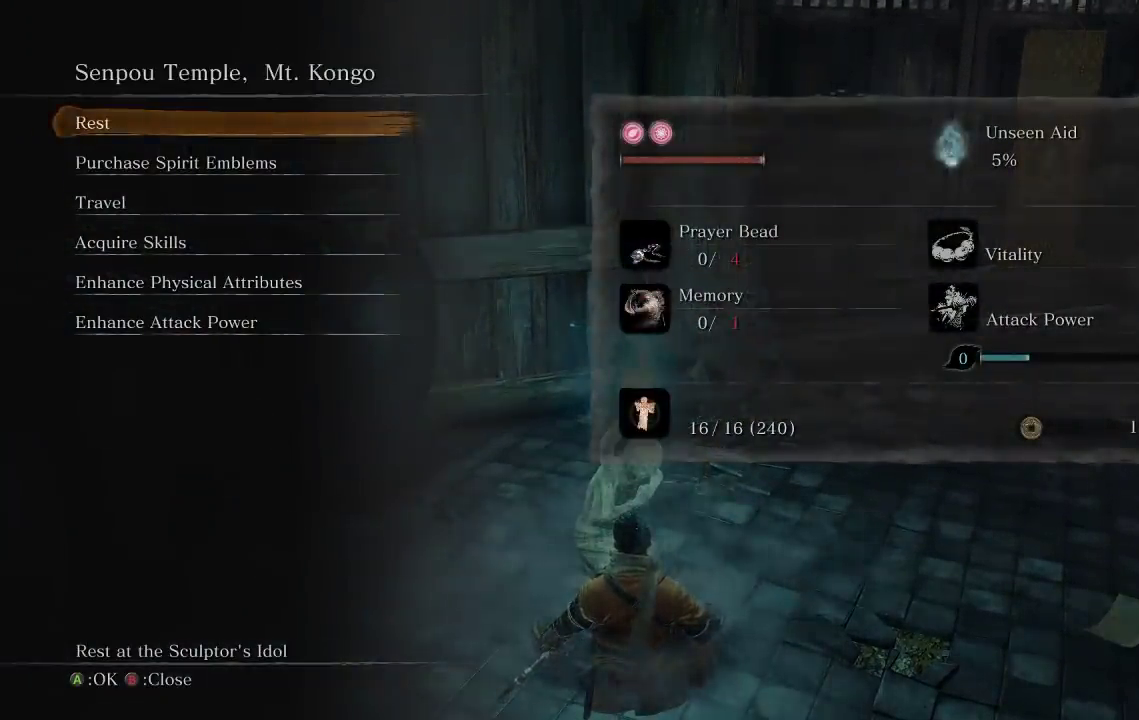
{"buttons": [], "left_stick": "center", "right_stick": "center", "events": []}
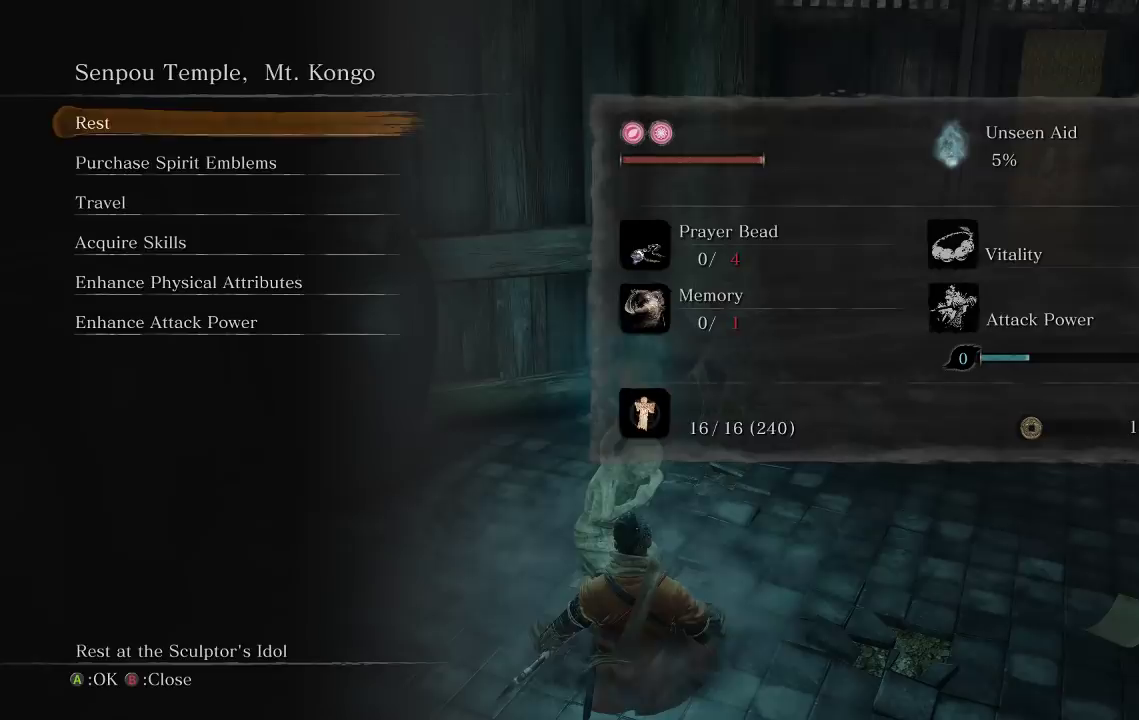
{"buttons": [], "left_stick": "center", "right_stick": "center", "events": [[217, "DPAD_DOWN", "down"], [317, "DPAD_DOWN", "up"], [383, "DPAD_DOWN", "down"], [500, "DPAD_DOWN", "up"]]}
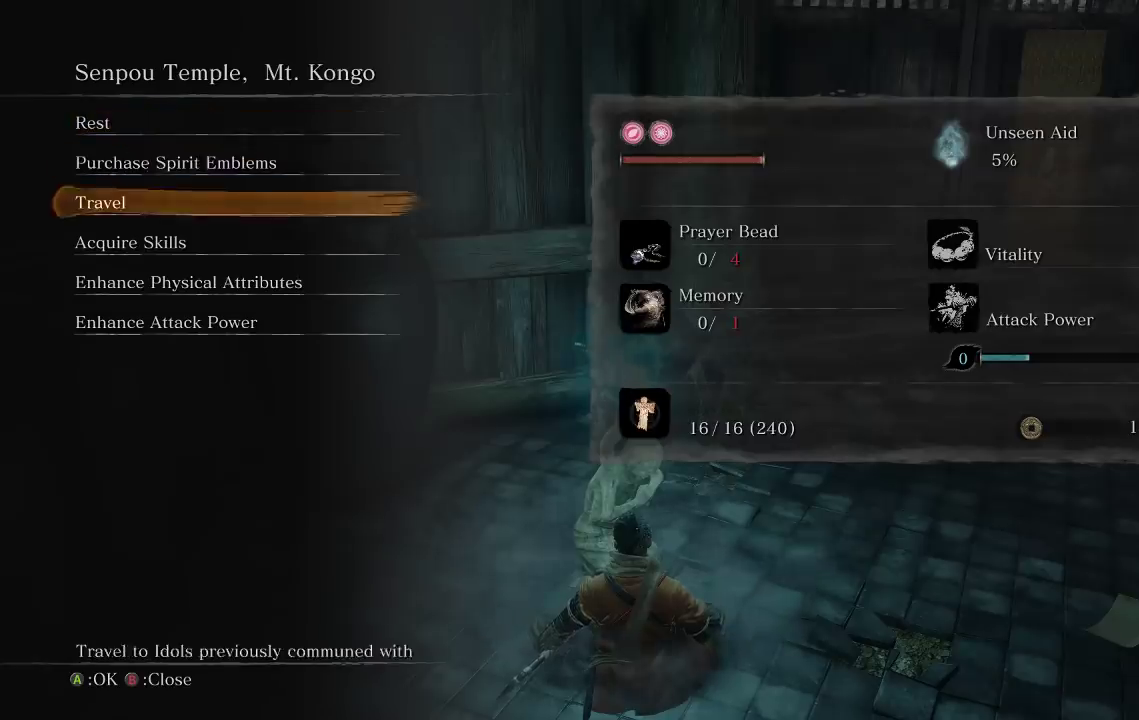
{"buttons": [], "left_stick": "center", "right_stick": "center", "events": [[17, "A", "down"], [167, "A", "up"]]}
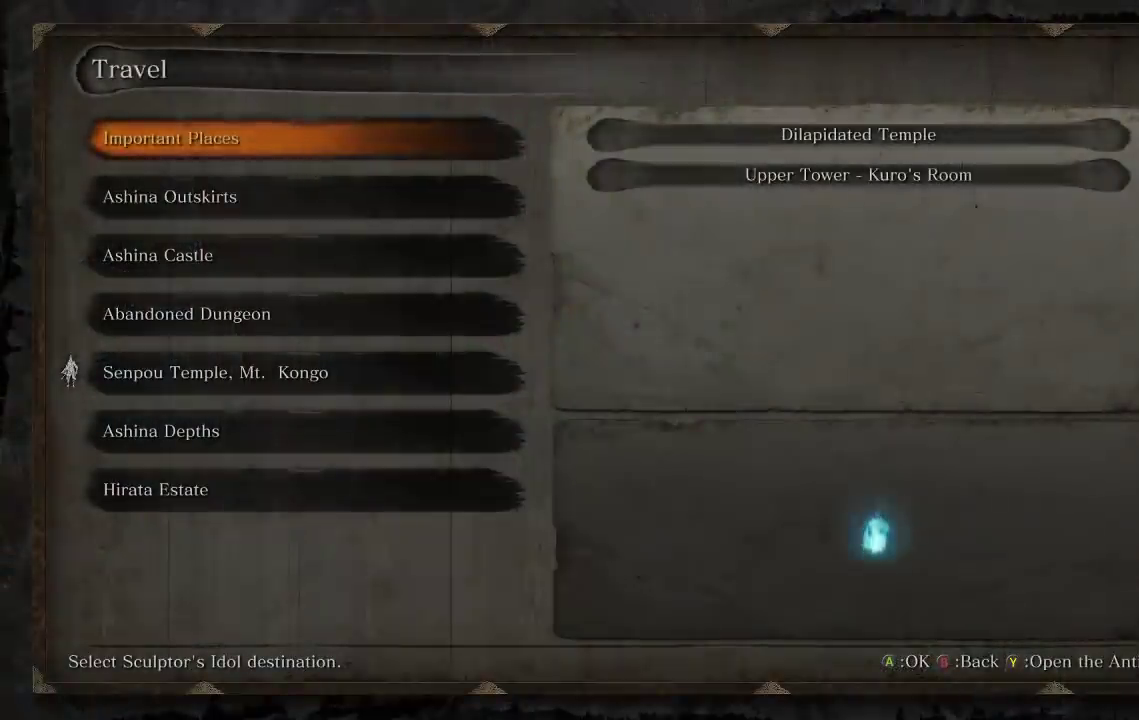
{"buttons": [], "left_stick": "center", "right_stick": "center", "events": [[133, "DPAD_DOWN", "down"], [267, "DPAD_DOWN", "up"]]}
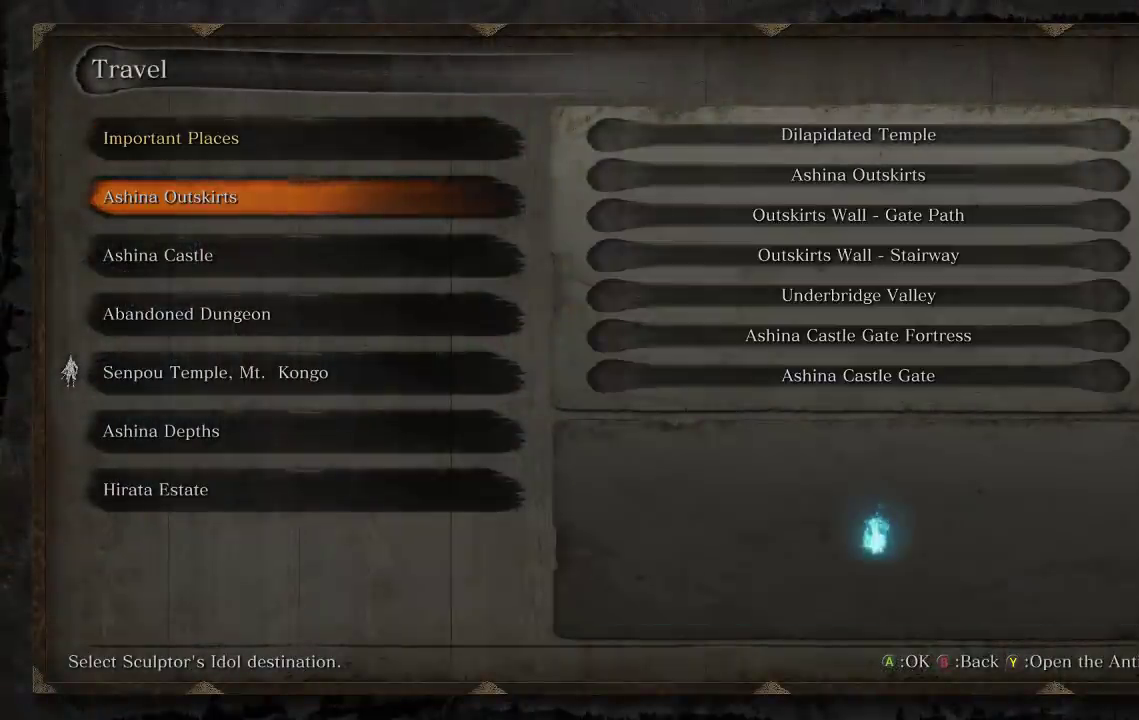
{"buttons": [], "left_stick": "center", "right_stick": "center", "events": []}
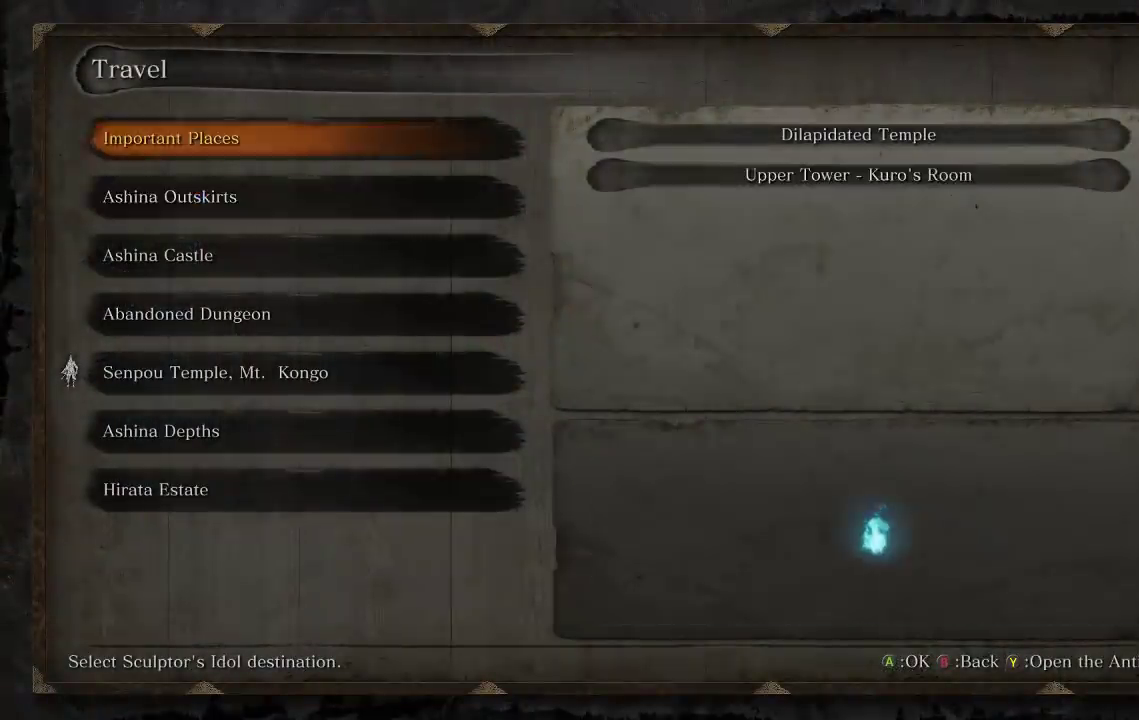
{"buttons": ["DPAD_DOWN"], "left_stick": "center", "right_stick": "center", "events": [[17, "DPAD_DOWN", "down"], [117, "DPAD_DOWN", "up"], [167, "DPAD_DOWN", "down"], [267, "DPAD_DOWN", "up"], [317, "DPAD_DOWN", "down"], [400, "DPAD_DOWN", "up"], [467, "DPAD_DOWN", "down"]]}
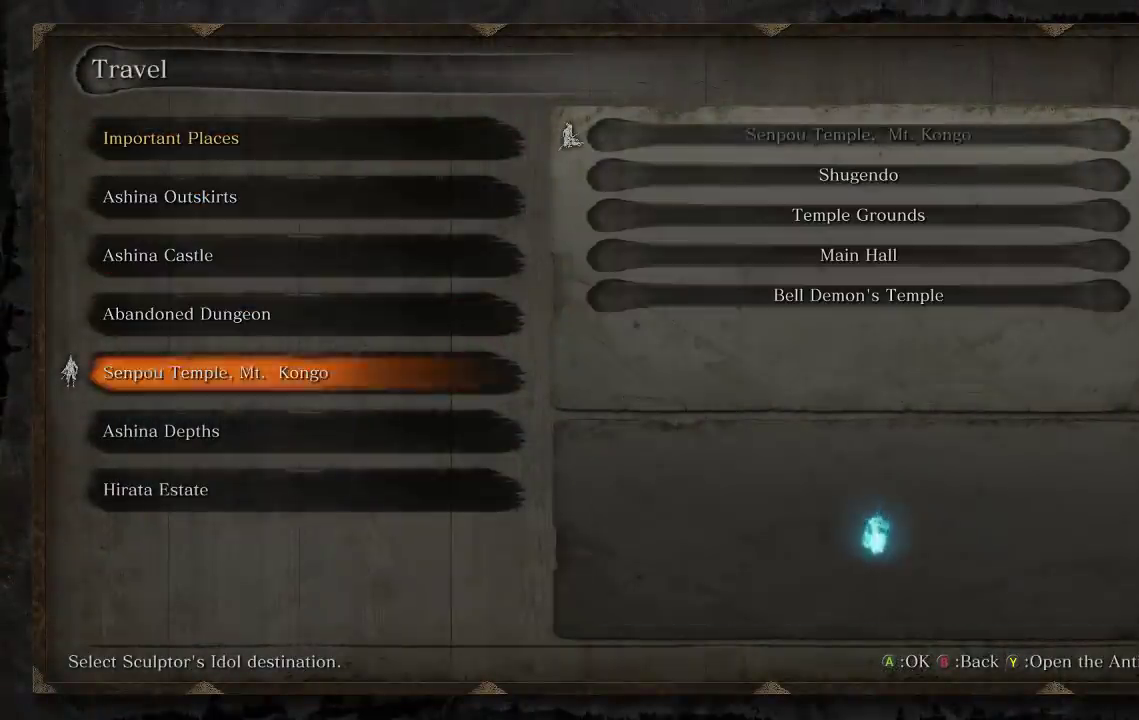
{"buttons": [], "left_stick": "center", "right_stick": "center", "events": [[33, "DPAD_DOWN", "up"], [50, "A", "down"], [133, "A", "up"], [350, "DPAD_DOWN", "down"], [467, "DPAD_DOWN", "up"]]}
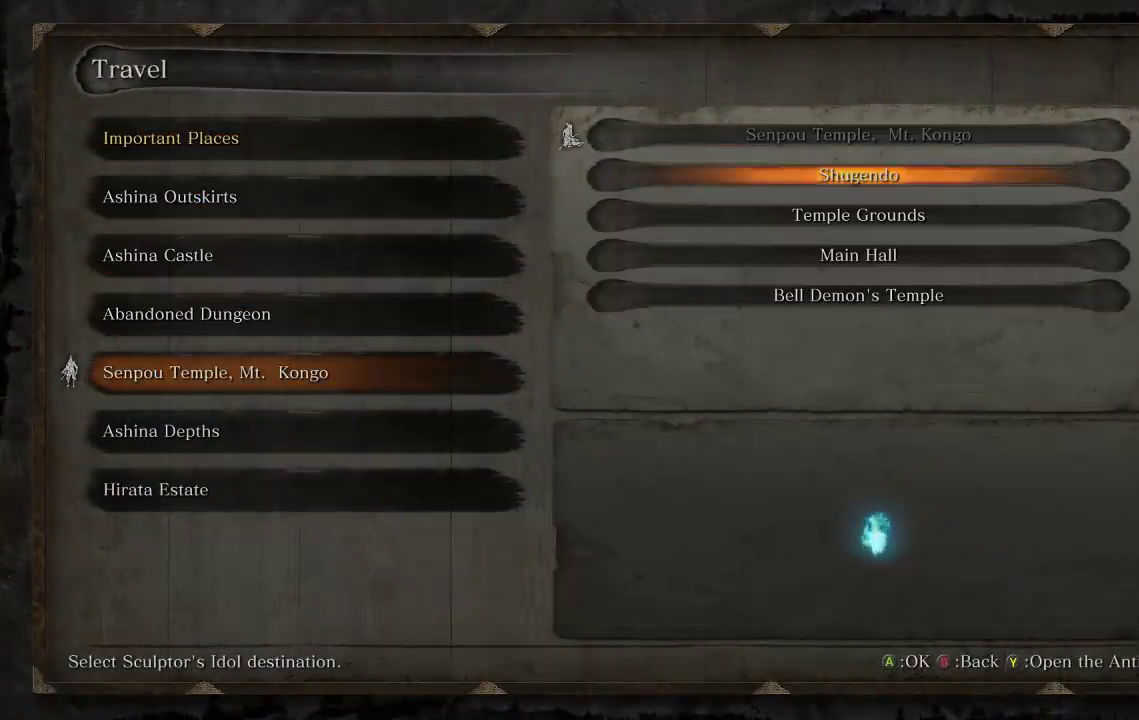
{"buttons": [], "left_stick": "center", "right_stick": "center", "events": []}
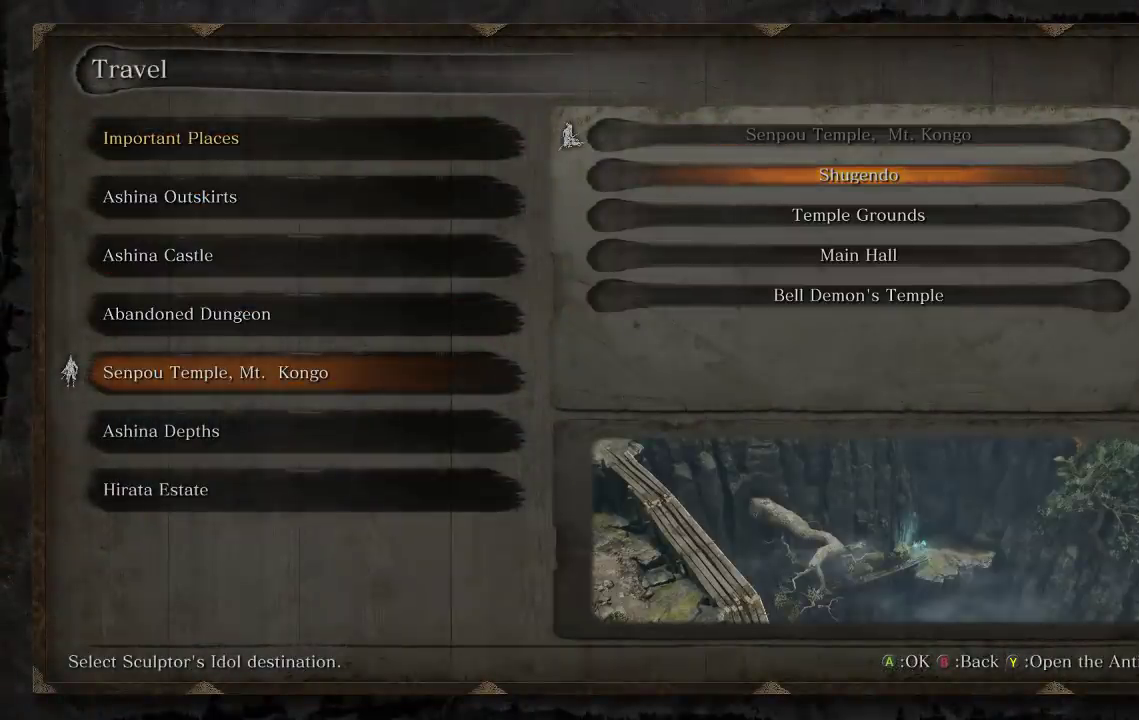
{"buttons": [], "left_stick": "center", "right_stick": "center", "events": []}
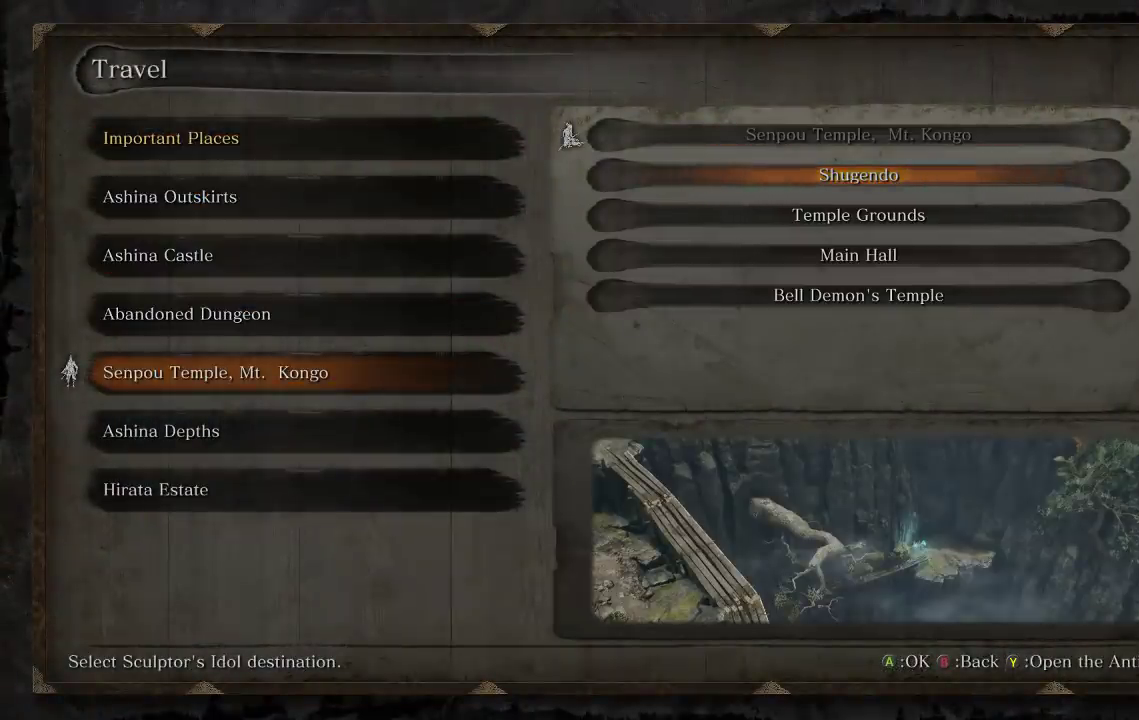
{"buttons": [], "left_stick": "center", "right_stick": "center", "events": []}
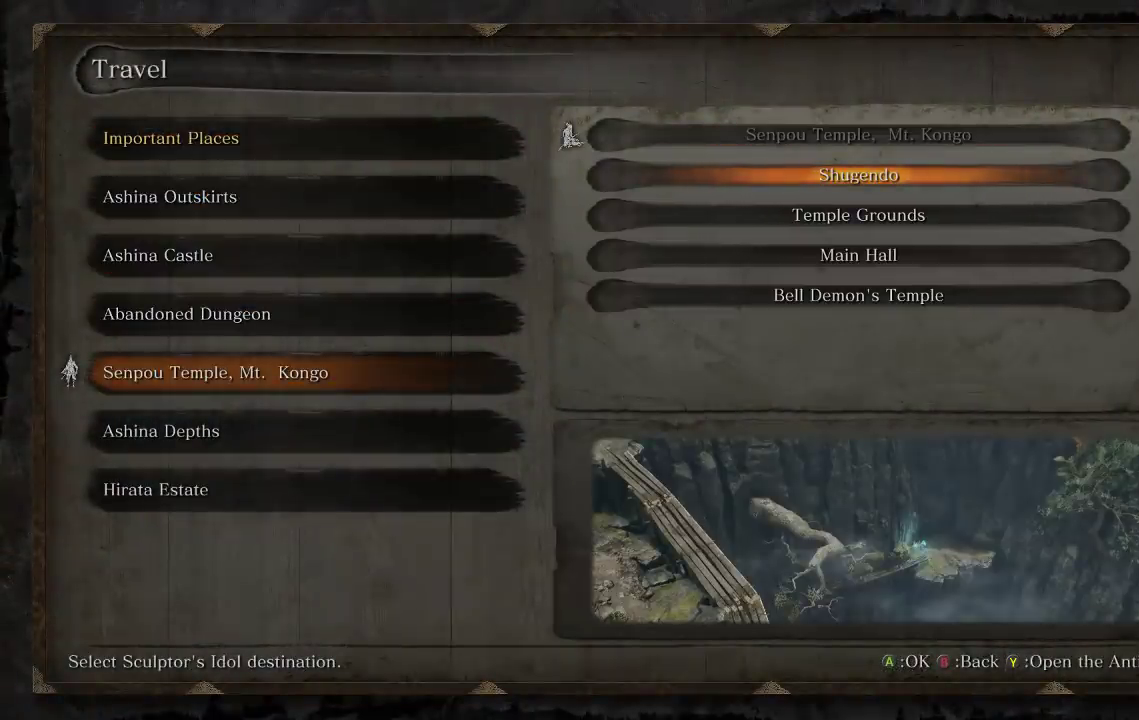
{"buttons": [], "left_stick": "center", "right_stick": "center", "events": []}
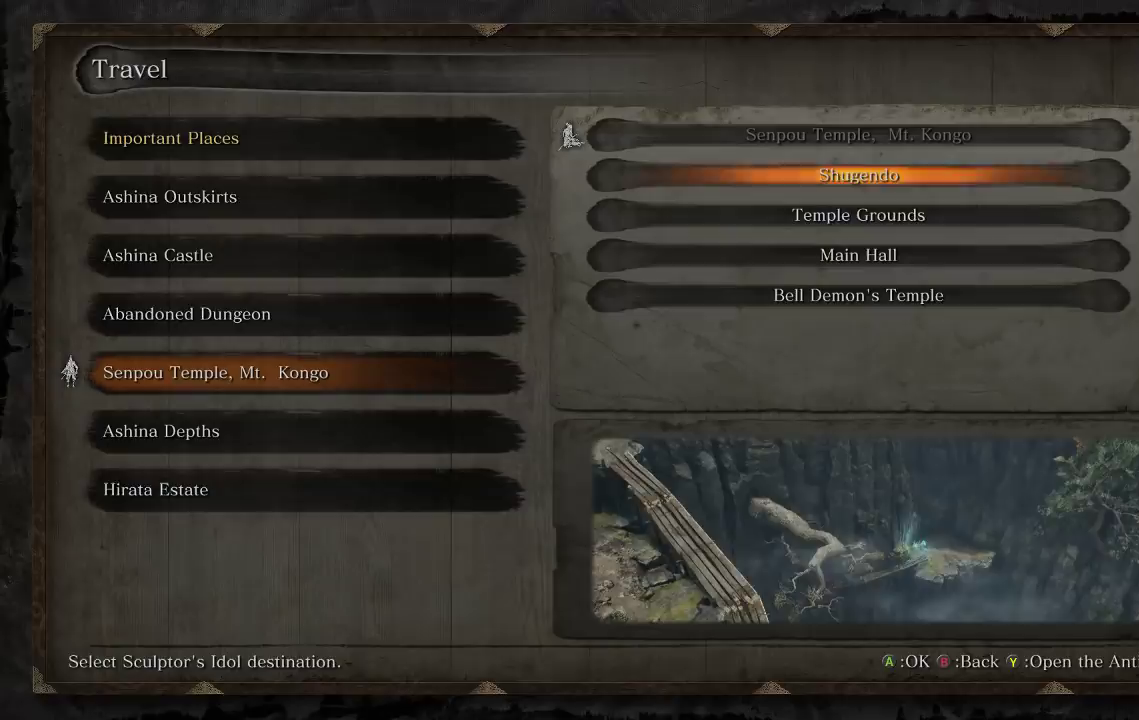
{"buttons": ["DPAD_DOWN"], "left_stick": "center", "right_stick": "center", "events": [[383, "DPAD_DOWN", "down"]]}
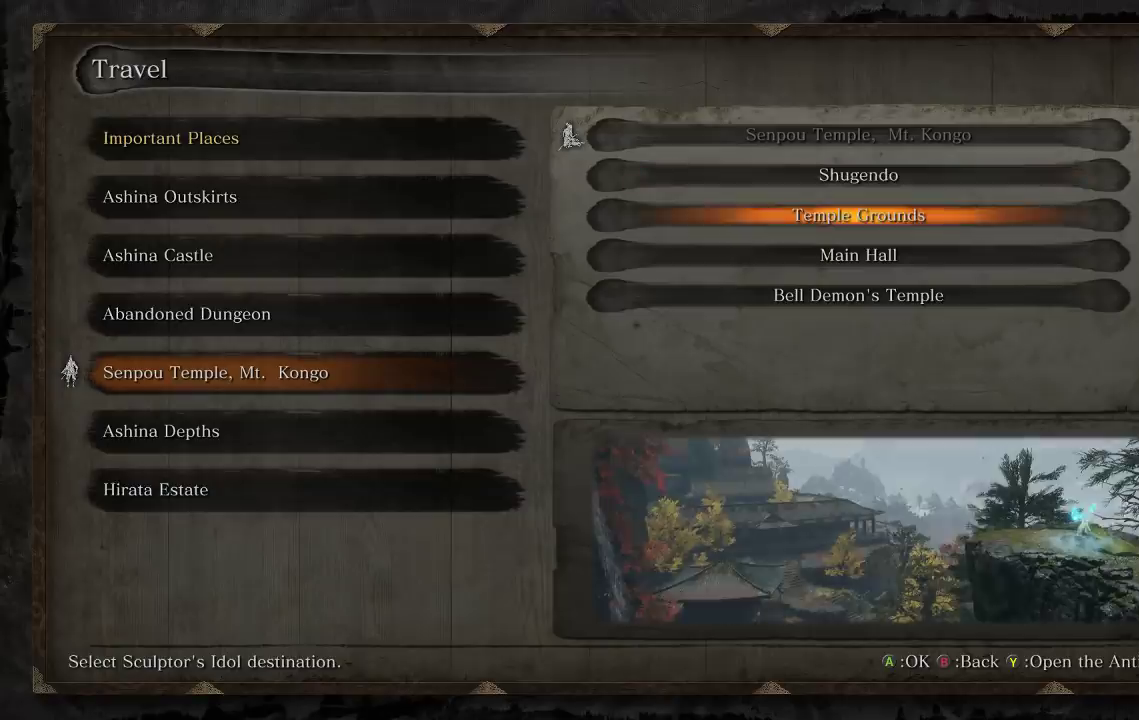
{"buttons": [], "left_stick": "center", "right_stick": "center", "events": [[17, "DPAD_DOWN", "up"]]}
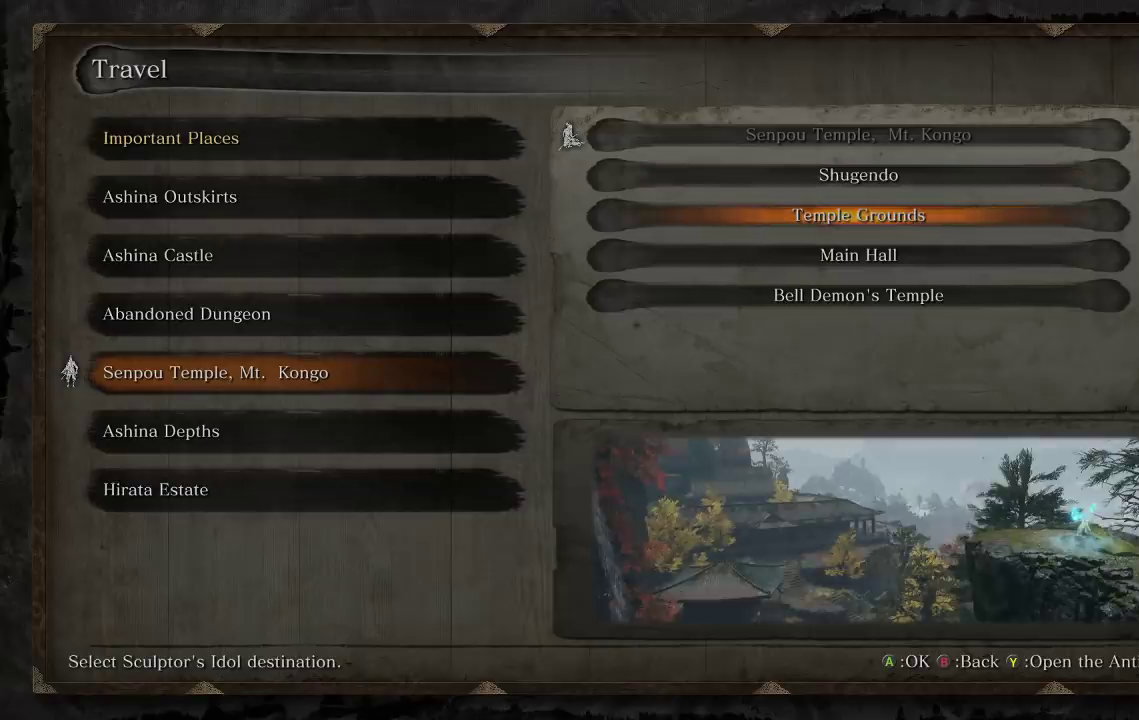
{"buttons": ["DPAD_DOWN"], "left_stick": "center", "right_stick": "center", "events": [[500, "DPAD_DOWN", "down"]]}
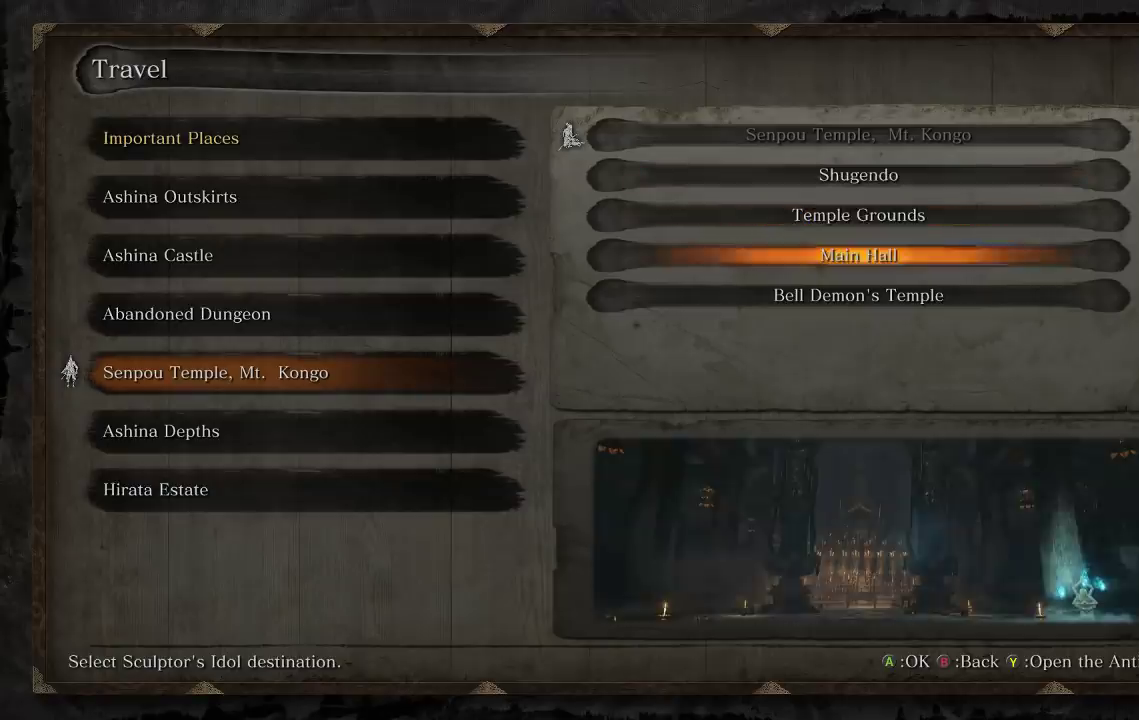
{"buttons": ["DPAD_DOWN"], "left_stick": "center", "right_stick": "center", "events": [[117, "DPAD_DOWN", "up"], [500, "DPAD_DOWN", "down"]]}
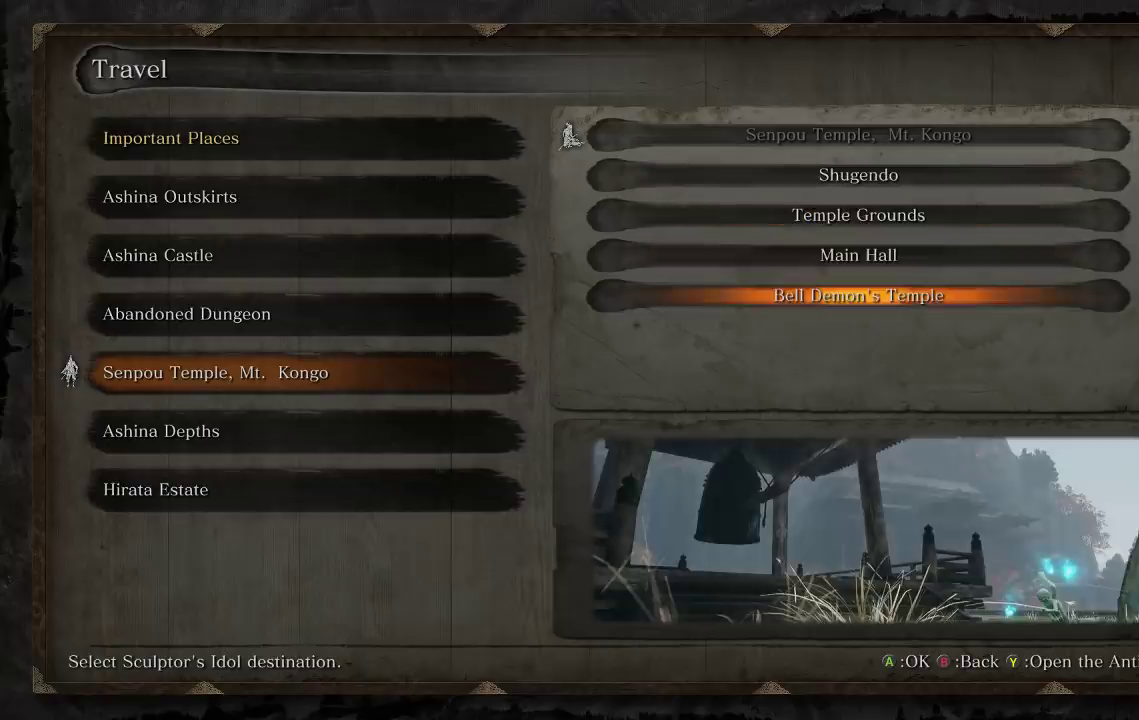
{"buttons": ["B"], "left_stick": "center", "right_stick": "center", "events": [[167, "DPAD_DOWN", "up"], [483, "B", "down"]]}
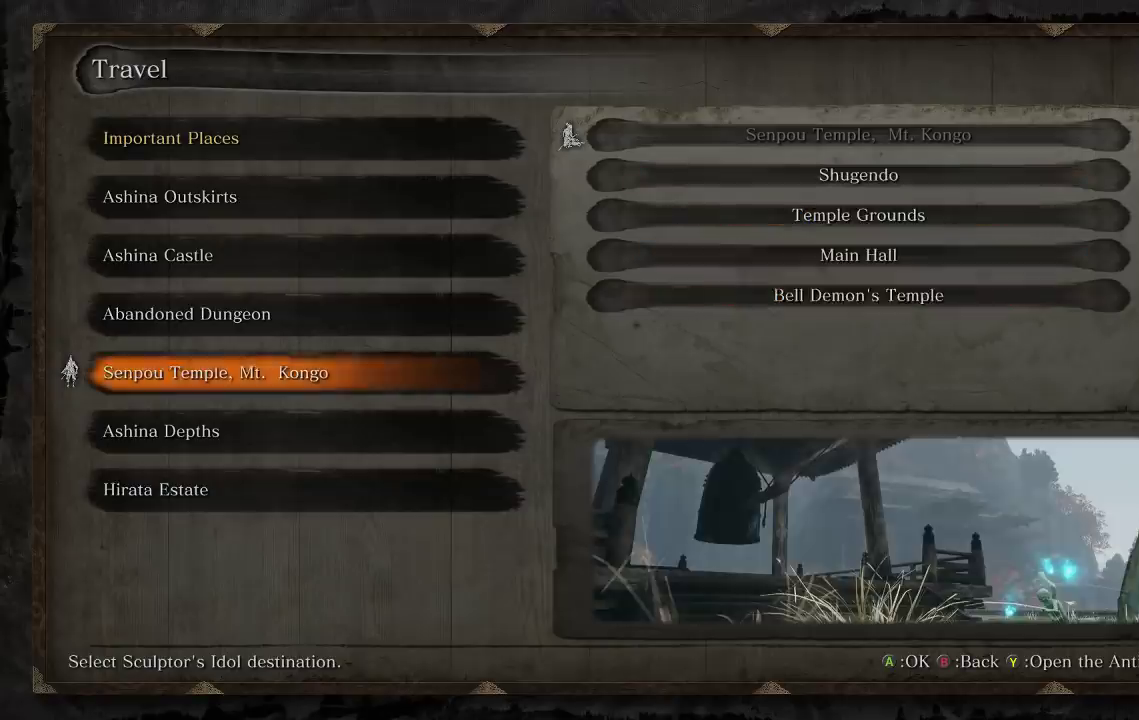
{"buttons": [], "left_stick": "center", "right_stick": "center", "events": [[50, "B", "up"], [150, "B", "down"], [217, "B", "up"], [317, "B", "down"], [383, "B", "up"]]}
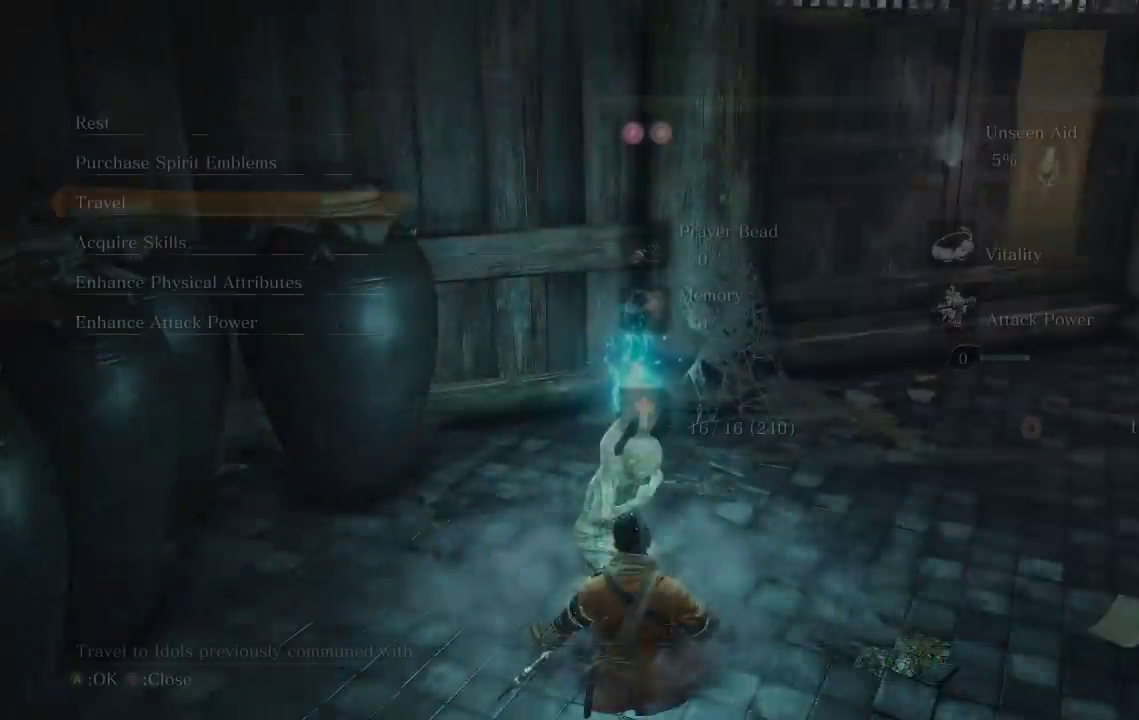
{"buttons": ["B"], "left_stick": "center", "right_stick": "center", "events": [[450, "B", "down"]]}
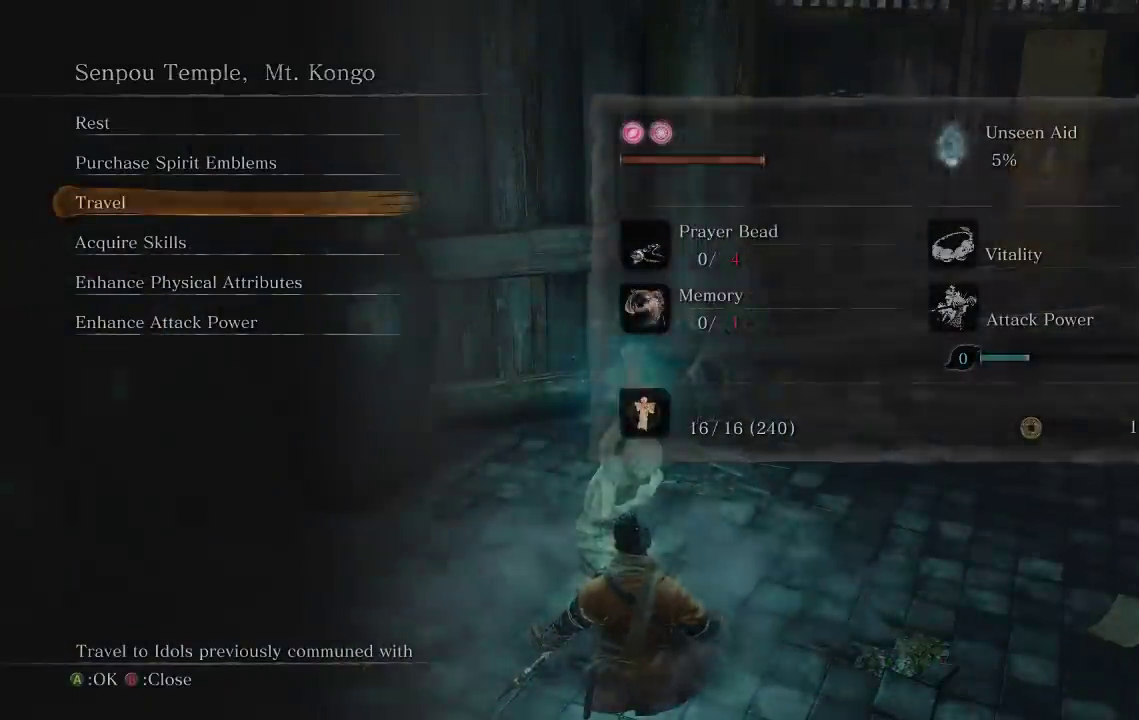
{"buttons": [], "left_stick": "left", "right_stick": "left", "events": [[67, "B", "up"], [217, "right_stick", "left"], [283, "right_stick", "down-left"], [383, "right_stick", "left"], [433, "left_stick", "left"]]}
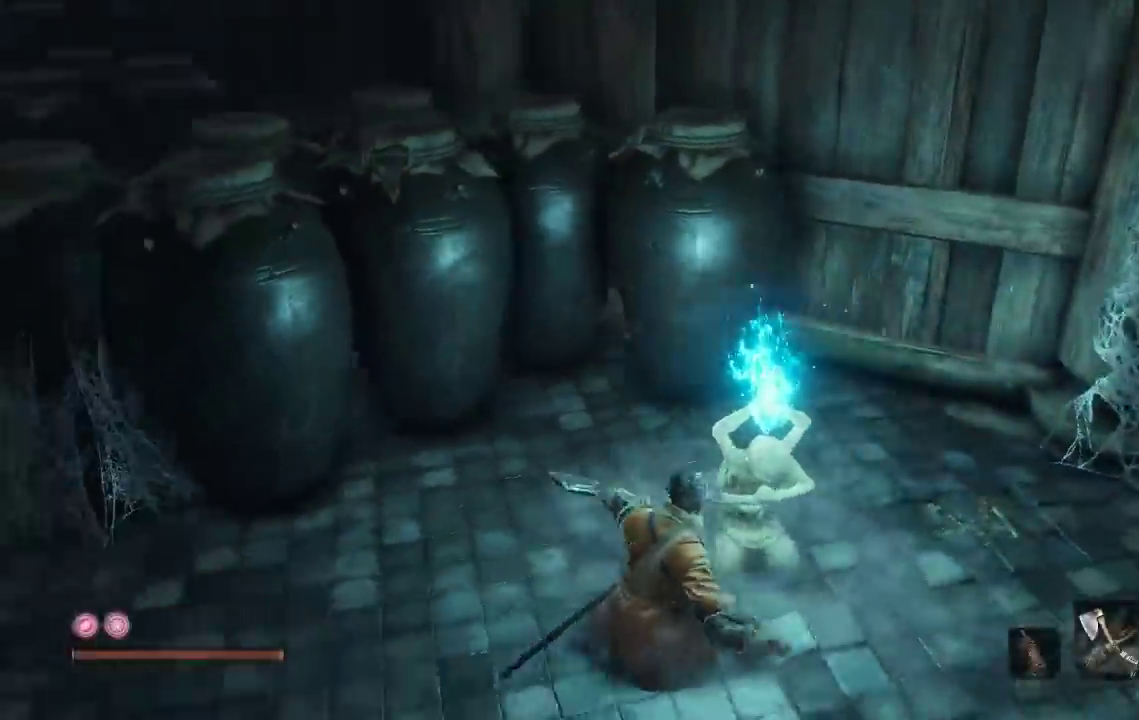
{"buttons": ["B"], "left_stick": "up-left", "right_stick": "center", "events": [[217, "left_stick", "up-left"], [283, "right_stick", "center"], [383, "B", "down"]]}
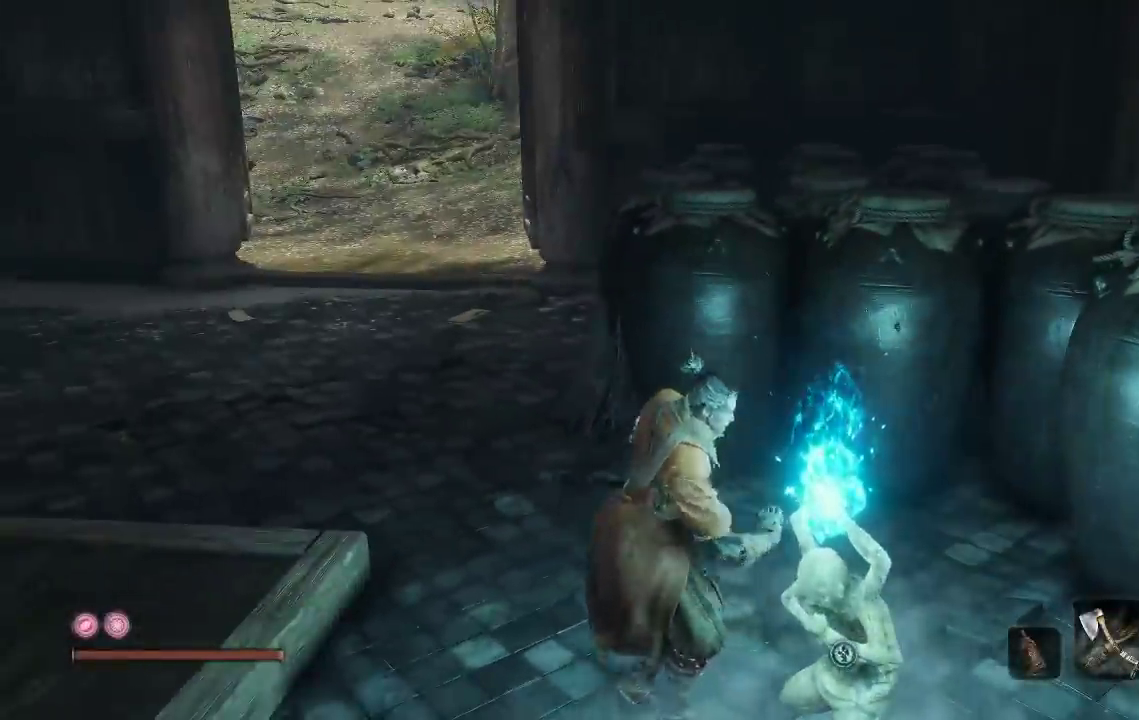
{"buttons": ["B"], "left_stick": "up", "right_stick": "center", "events": [[133, "left_stick", "up"]]}
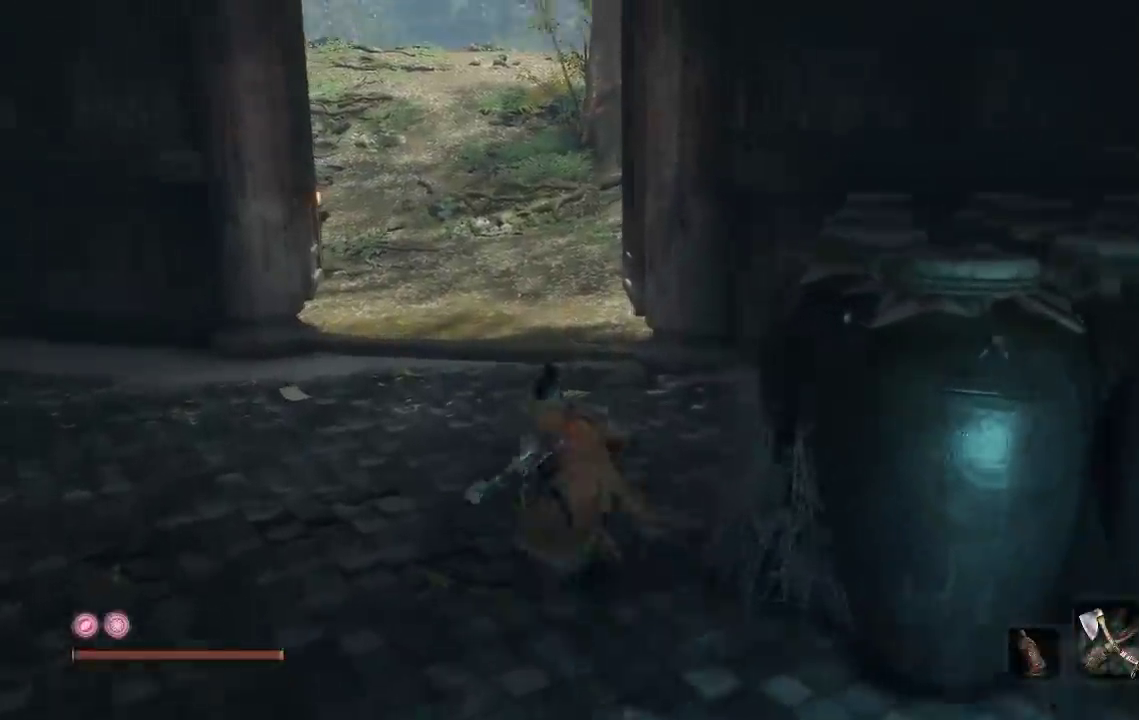
{"buttons": ["B"], "left_stick": "up", "right_stick": "center", "events": [[233, "right_stick", "down"], [400, "right_stick", "center"]]}
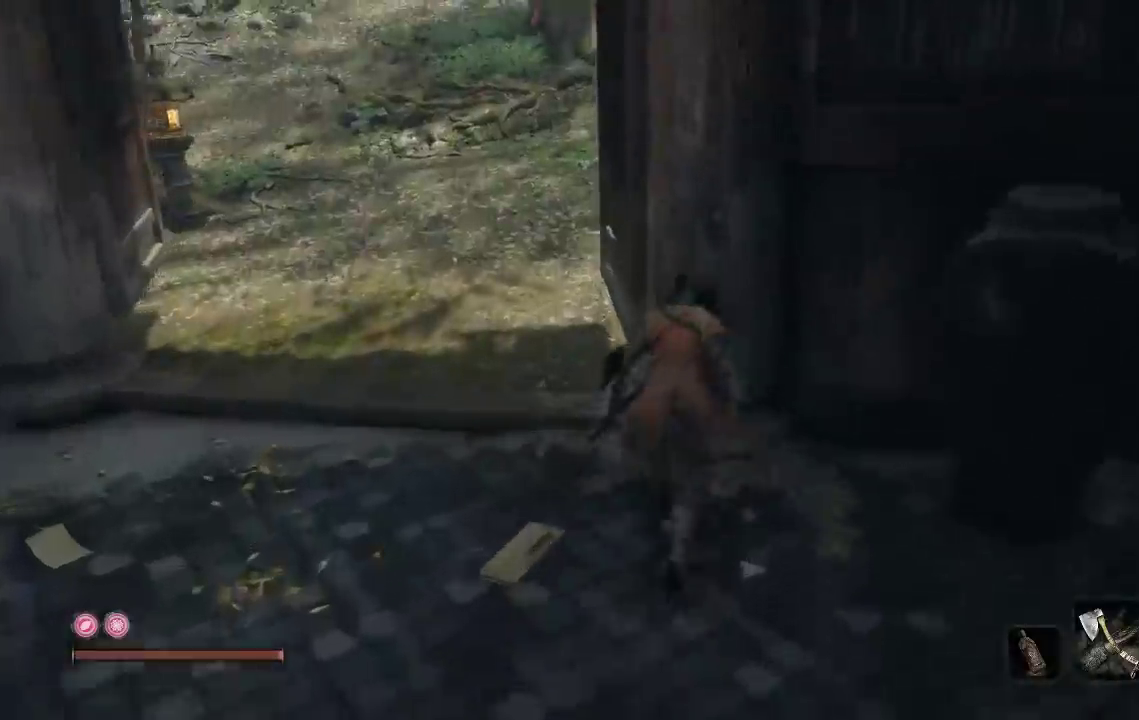
{"buttons": [], "left_stick": "up", "right_stick": "center", "events": [[83, "B", "up"]]}